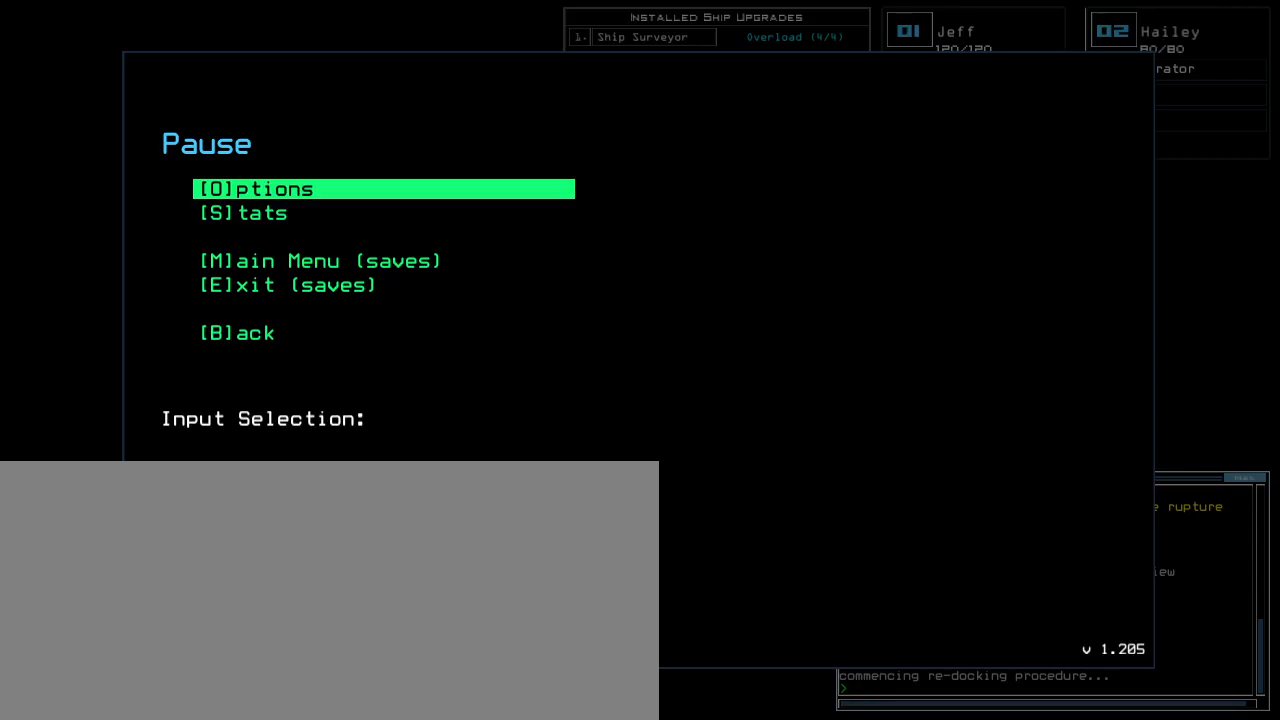
Gameplay with keyboard; each line is a JSON object with the keys held at the frame after it. "events" lists presses ("down") and releases ("up") of ".", "1", "2", "3", "4", "5", "6", "7", "8", "9", "a", "b", "backspace", "c", "caps_lock", "comma", "ctrl_l", "ctrl_r", "d", "down", "e", "equals", "escape", "f8", "g", "h", "i", "j", "k", "l", "left", "m", "minus", "n", "o", "p", "q", "quote", "r", "return", "right", "s", "semicolon", "shift_l", "shift_r", "space", "t", "tab", "tilde", "u", "up", "v", "w", "x", "y" and "z" between this image and that frame as [ms after this image, input, new state], when the widget could be followed in between. No other keys are recorded. Mouse input is not recorded. Not read: 0 other_keys.
{"keys": [], "events": [[167, "escape", "down"], [183, ".", "down"], [233, "escape", "up"], [250, ".", "up"]]}
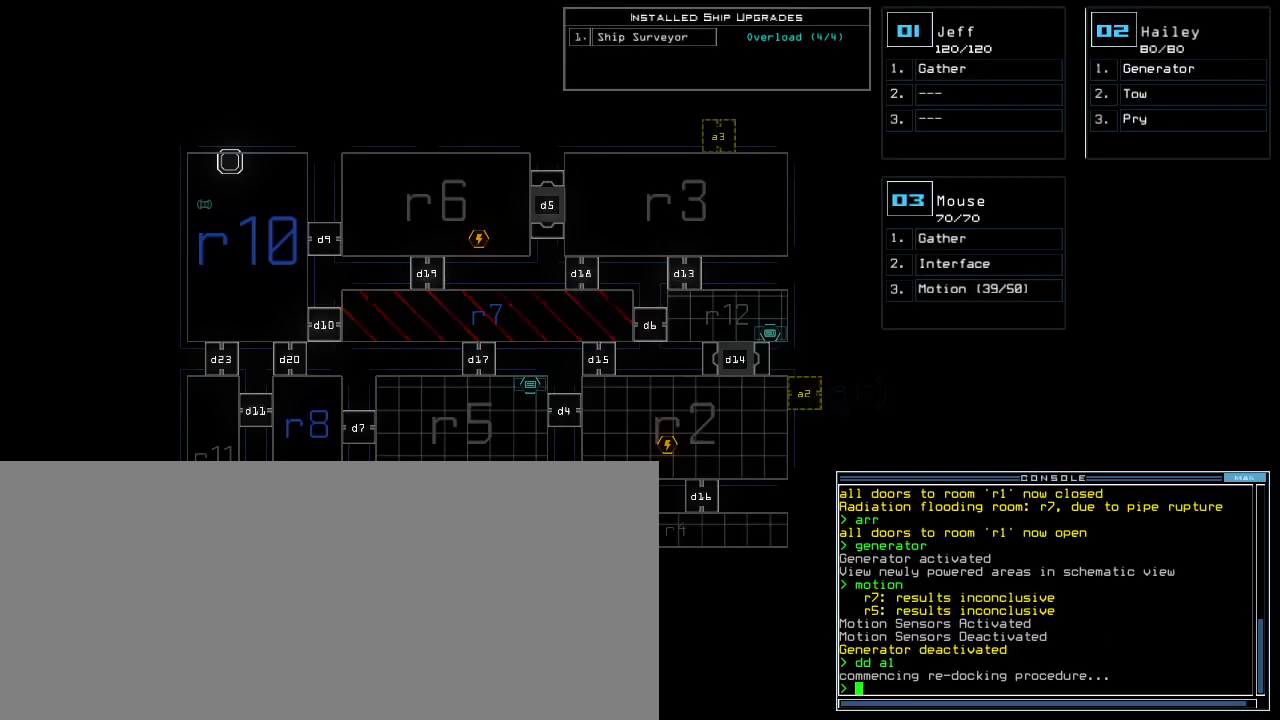
{"keys": [], "events": []}
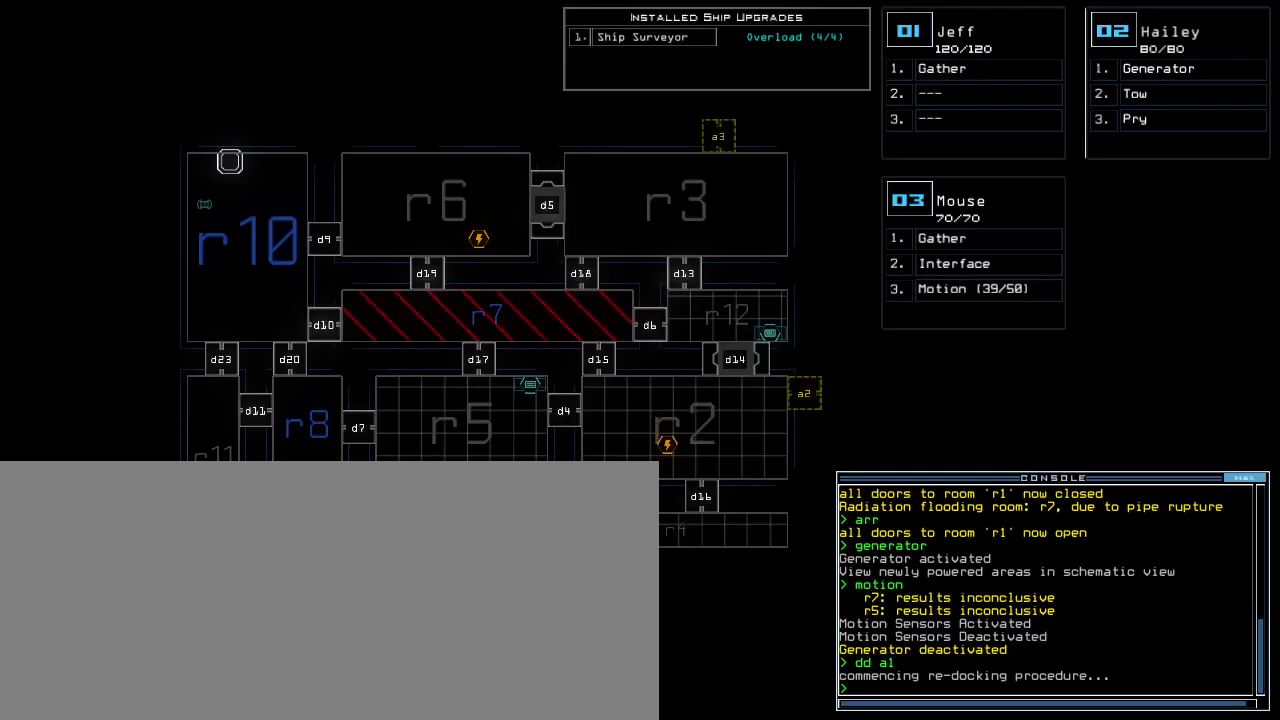
{"keys": [], "events": []}
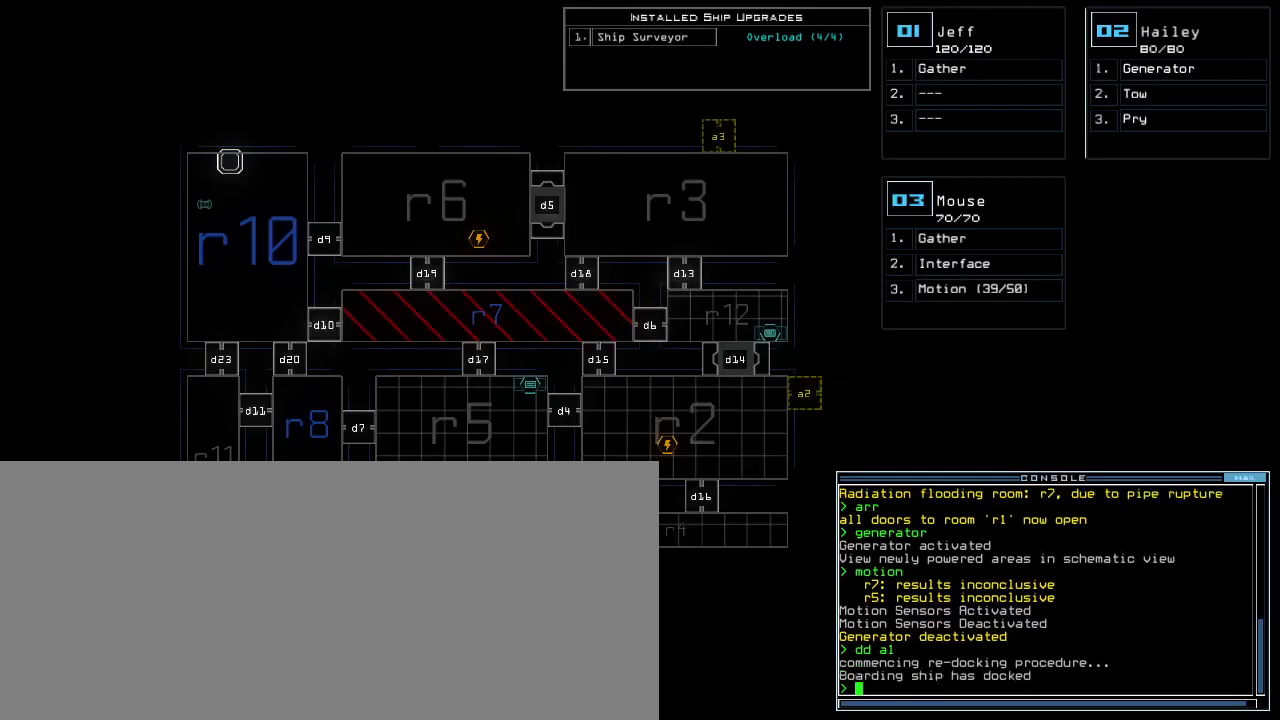
{"keys": ["2", "up"], "events": [[433, "2", "down"], [500, "up", "down"]]}
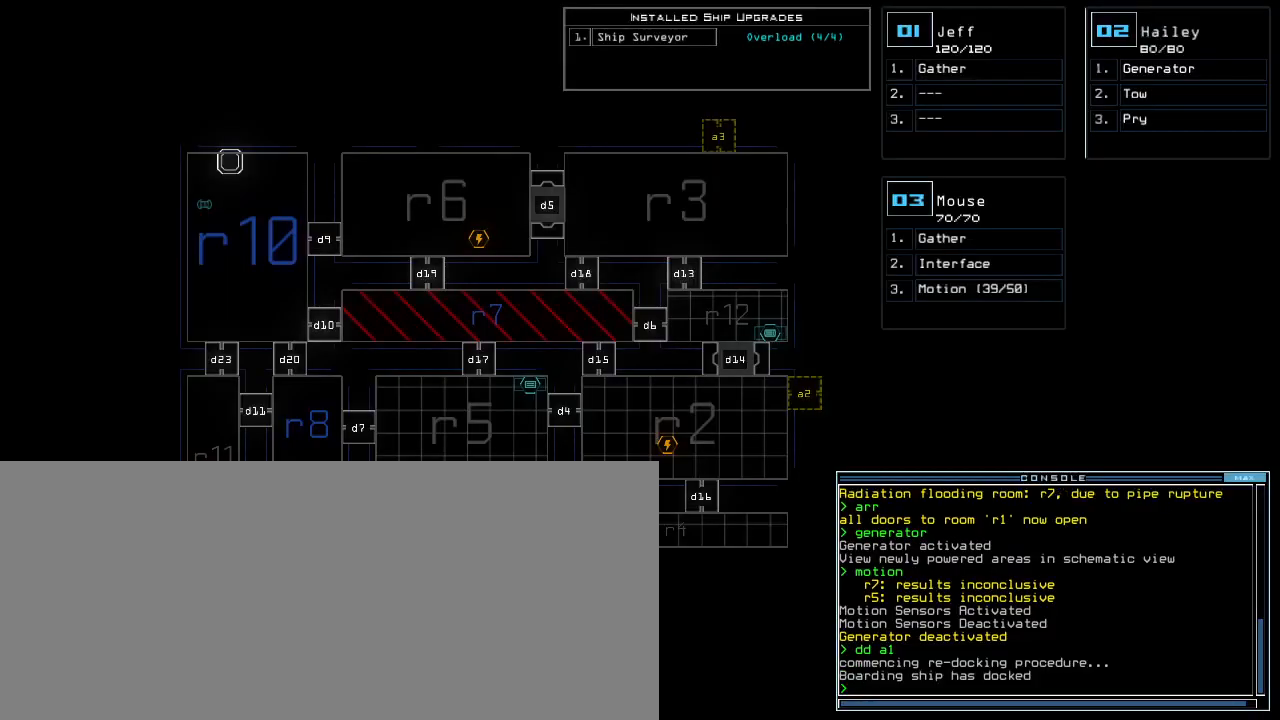
{"keys": ["up"], "events": [[17, "2", "up"], [100, "a", "down"], [167, "r", "down"], [217, "a", "up"], [217, "return", "down"], [233, "r", "up"], [317, "return", "up"]]}
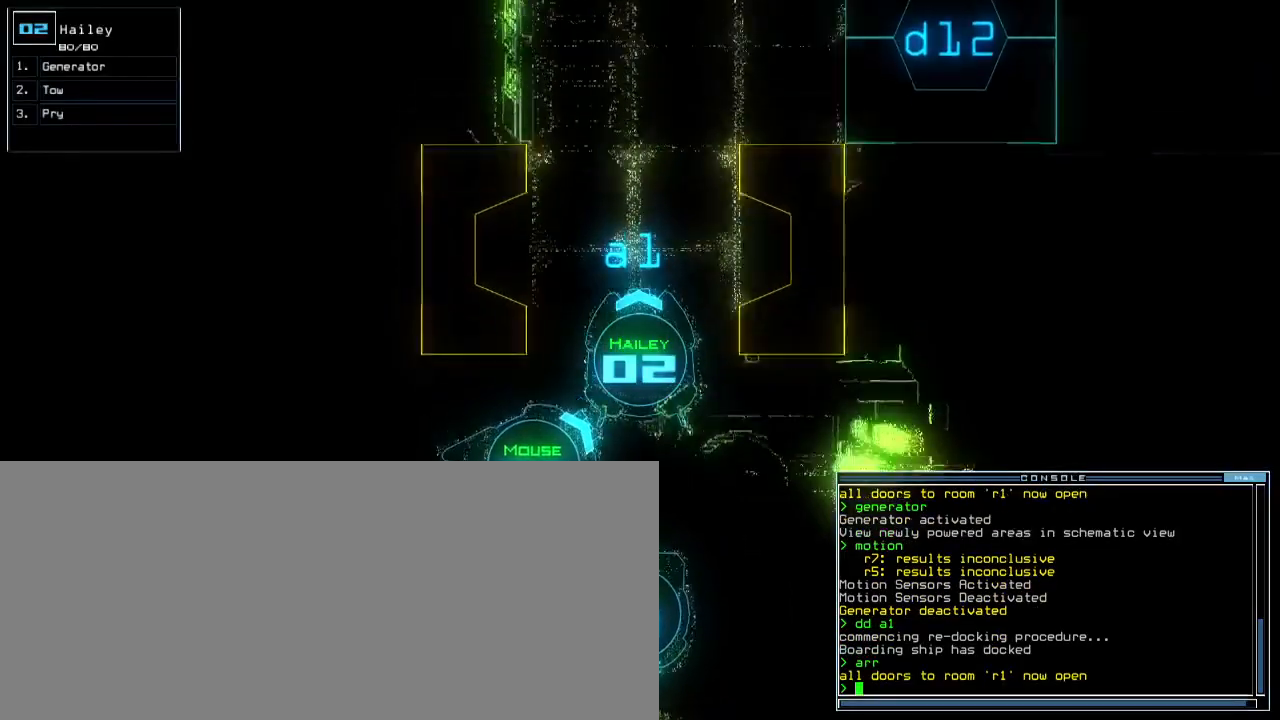
{"keys": ["up"]}
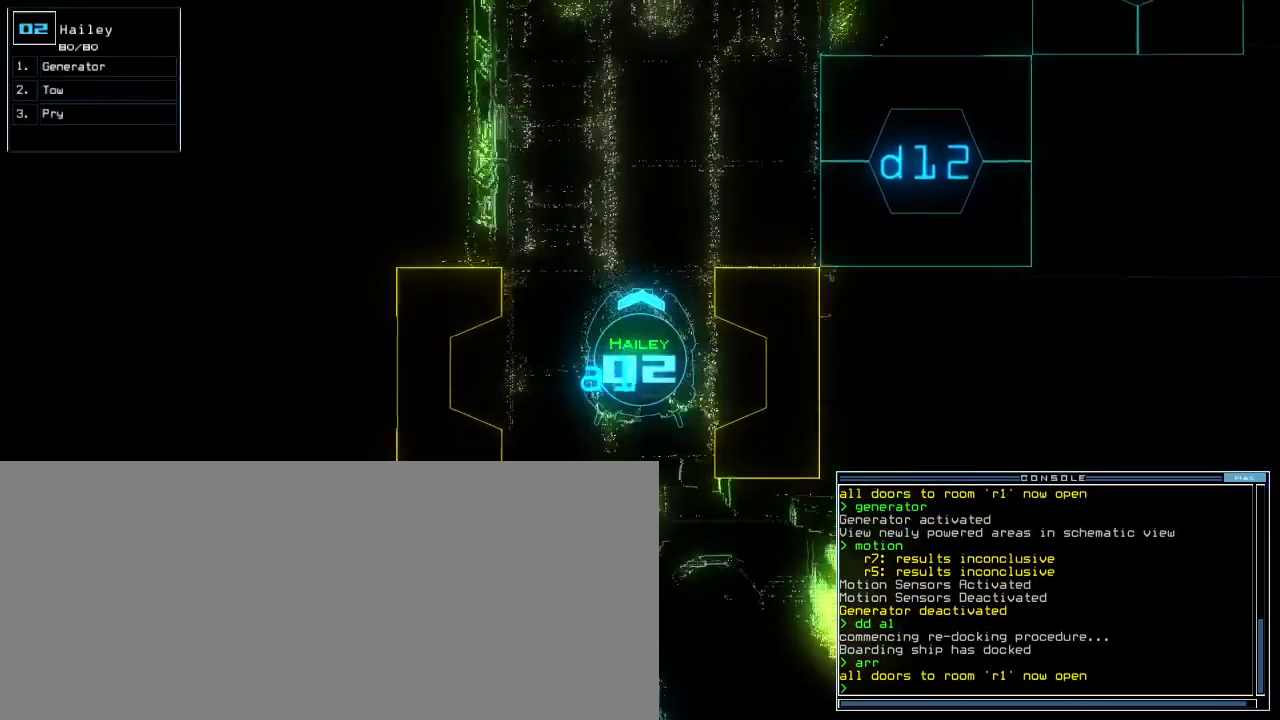
{"keys": ["right", "up"]}
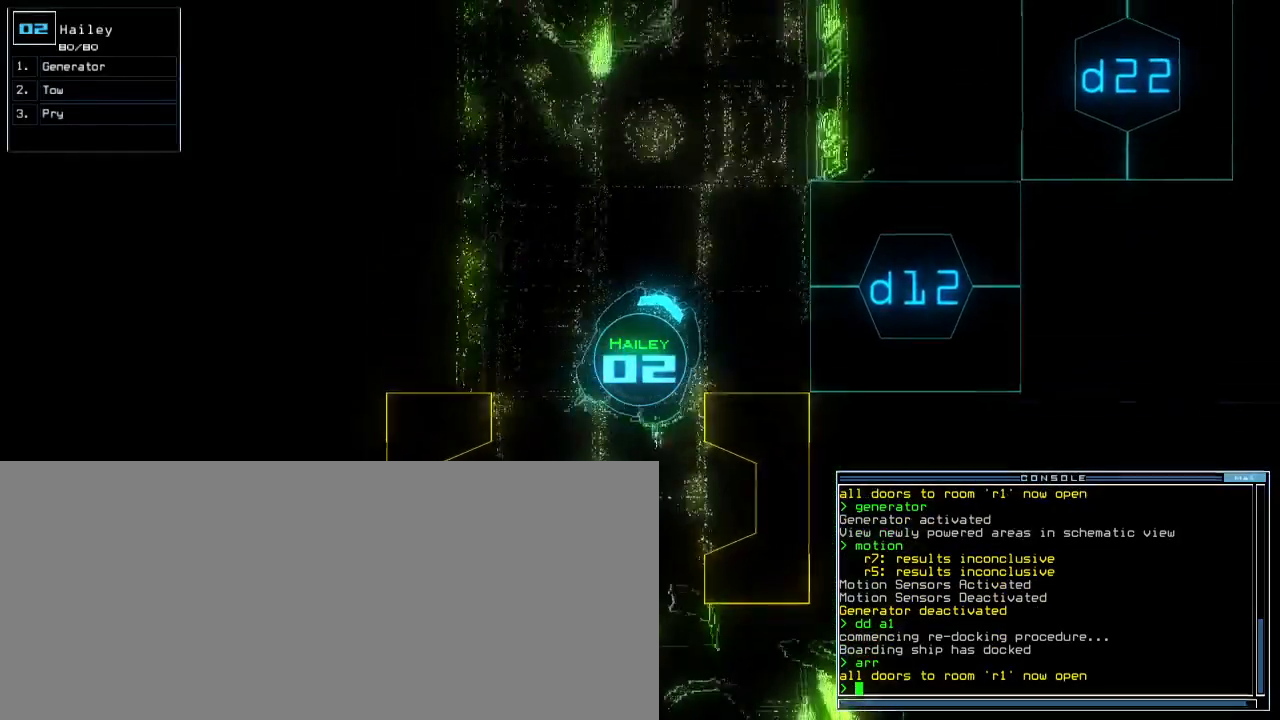
{"keys": ["left", "return", "up"], "events": [[317, "right", "up"], [333, "left", "down"], [500, "return", "down"]]}
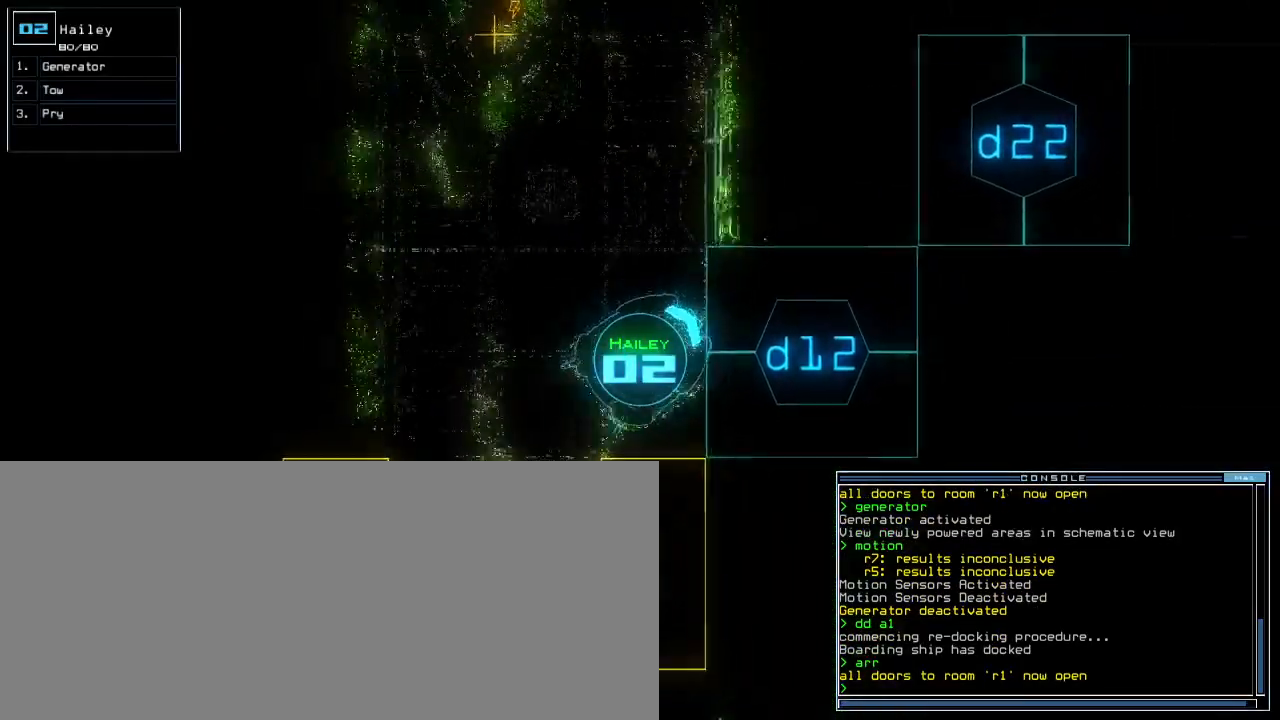
{"keys": []}
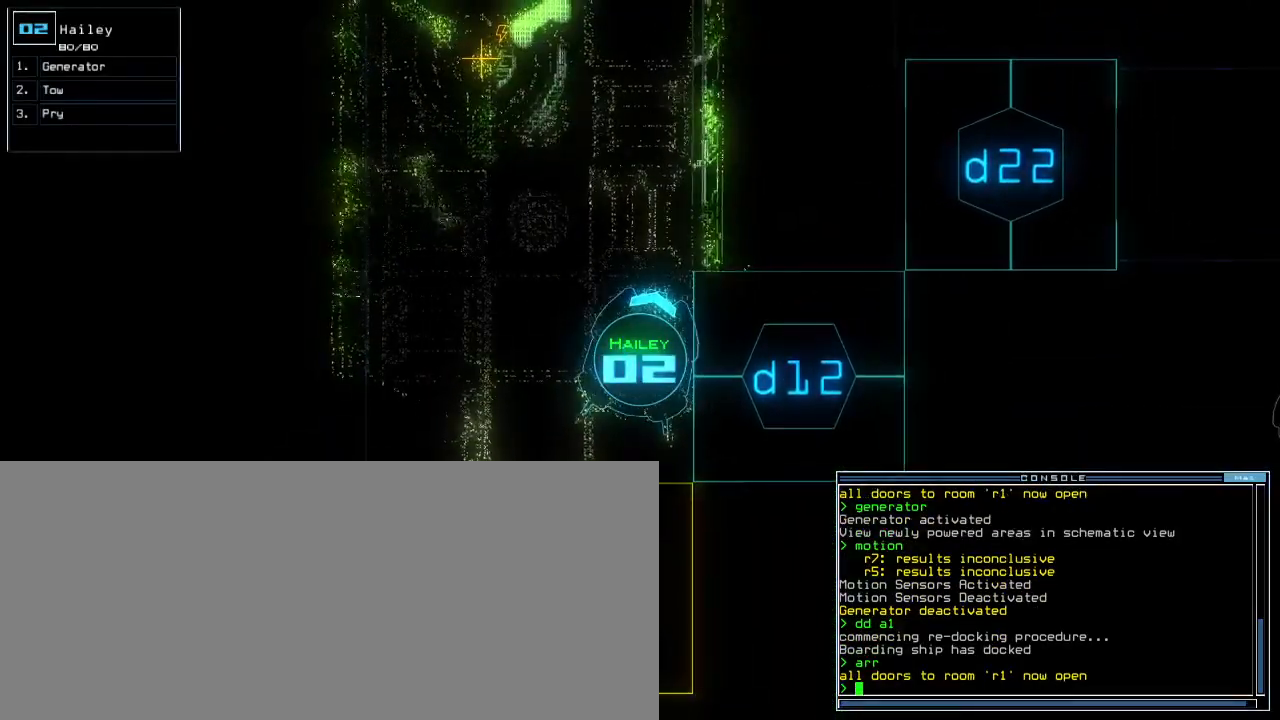
{"keys": [], "events": []}
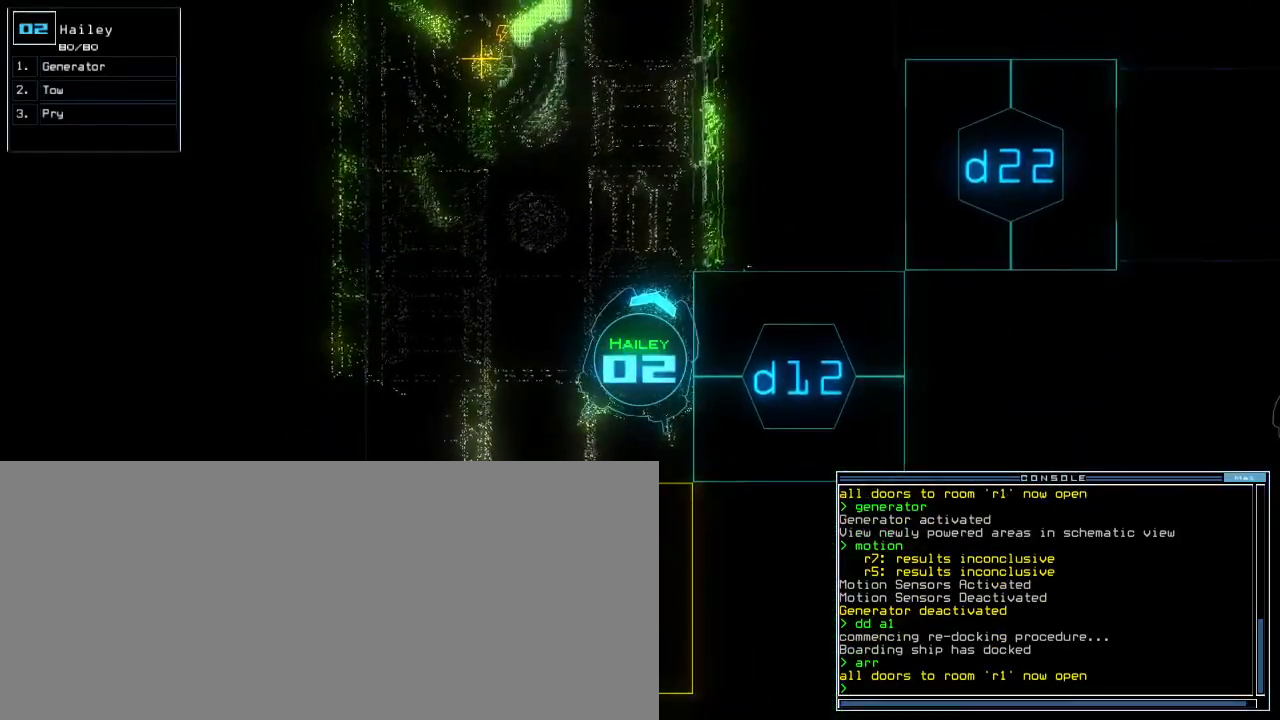
{"keys": [], "events": []}
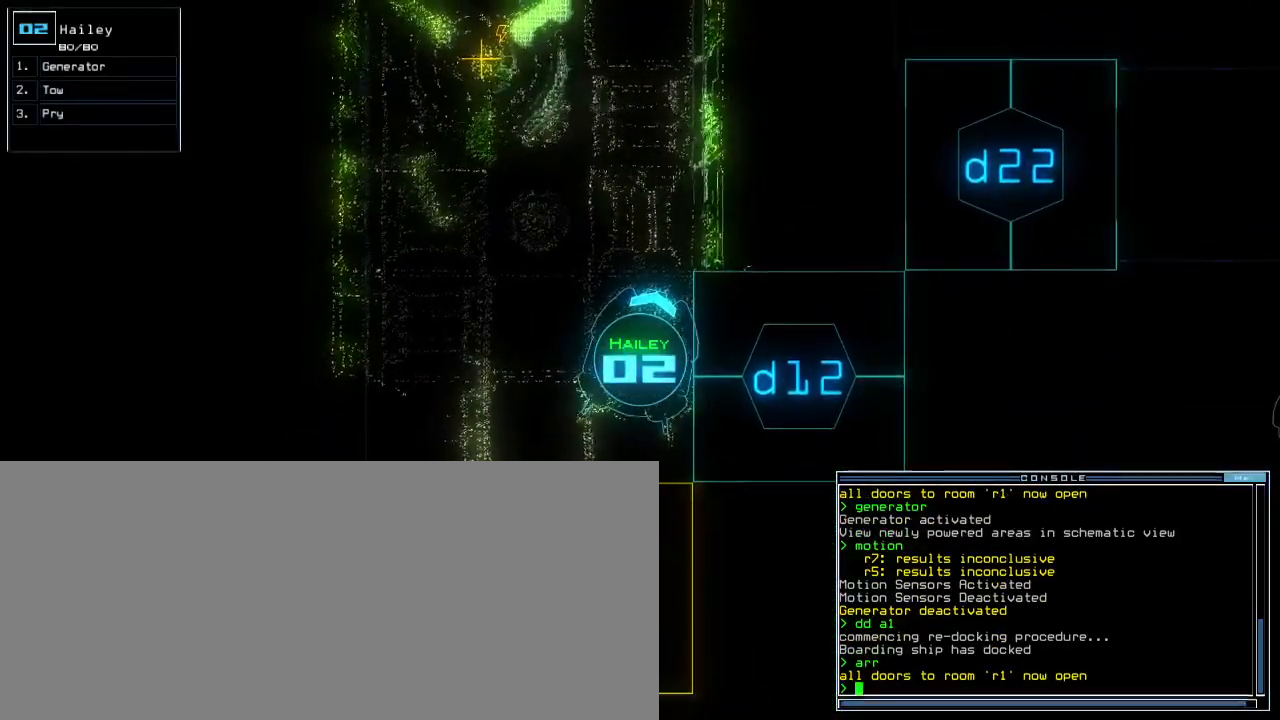
{"keys": [], "events": []}
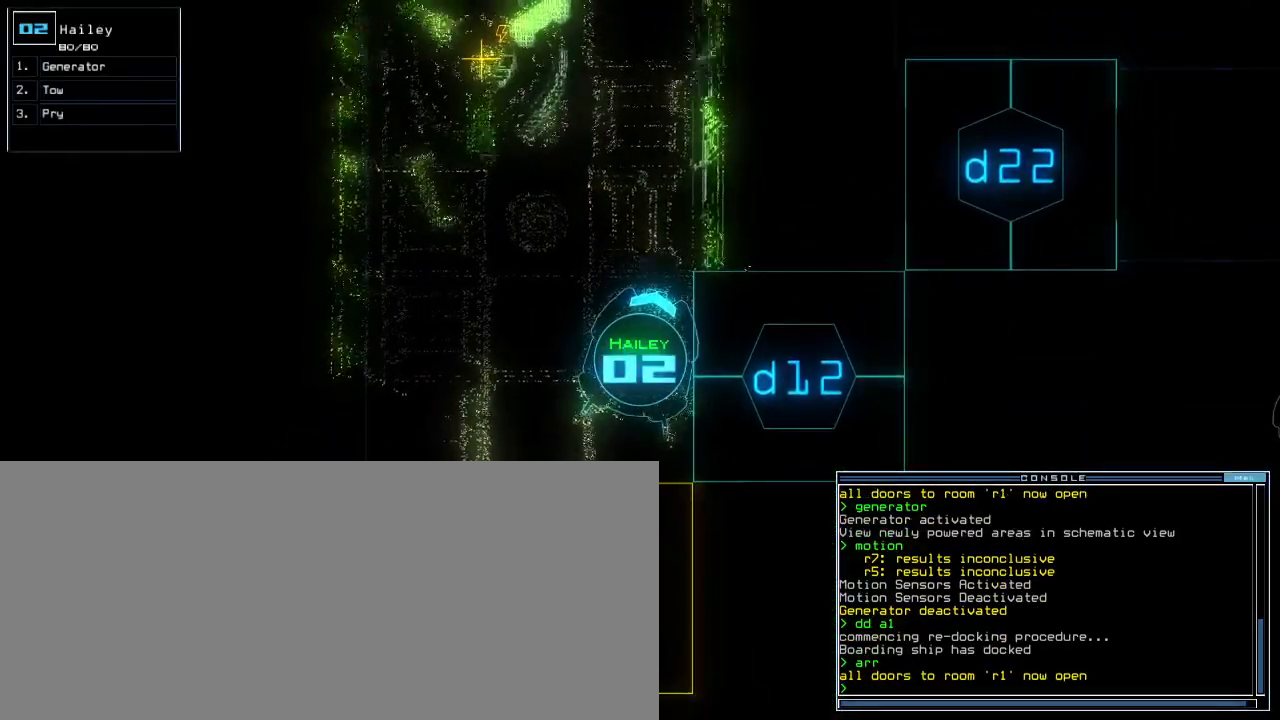
{"keys": [], "events": [[383, "space", "down"], [483, "space", "up"]]}
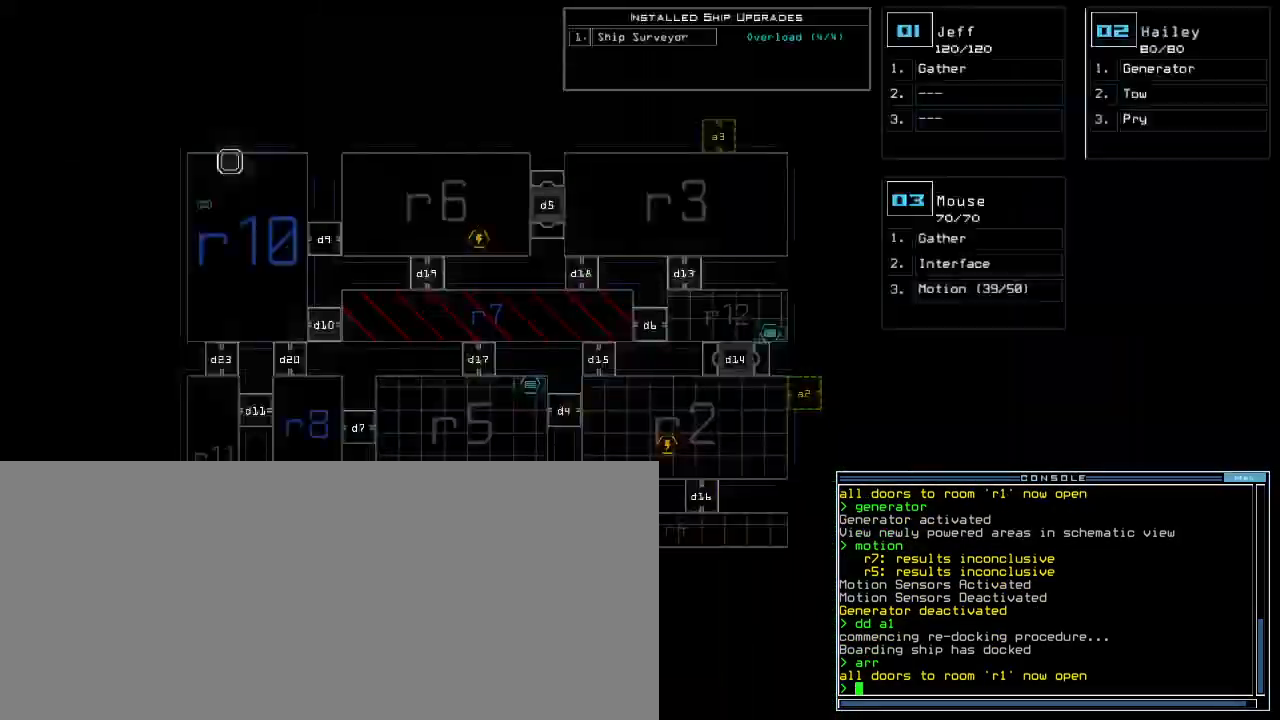
{"keys": [], "events": [[233, "space", "down"], [300, "space", "up"]]}
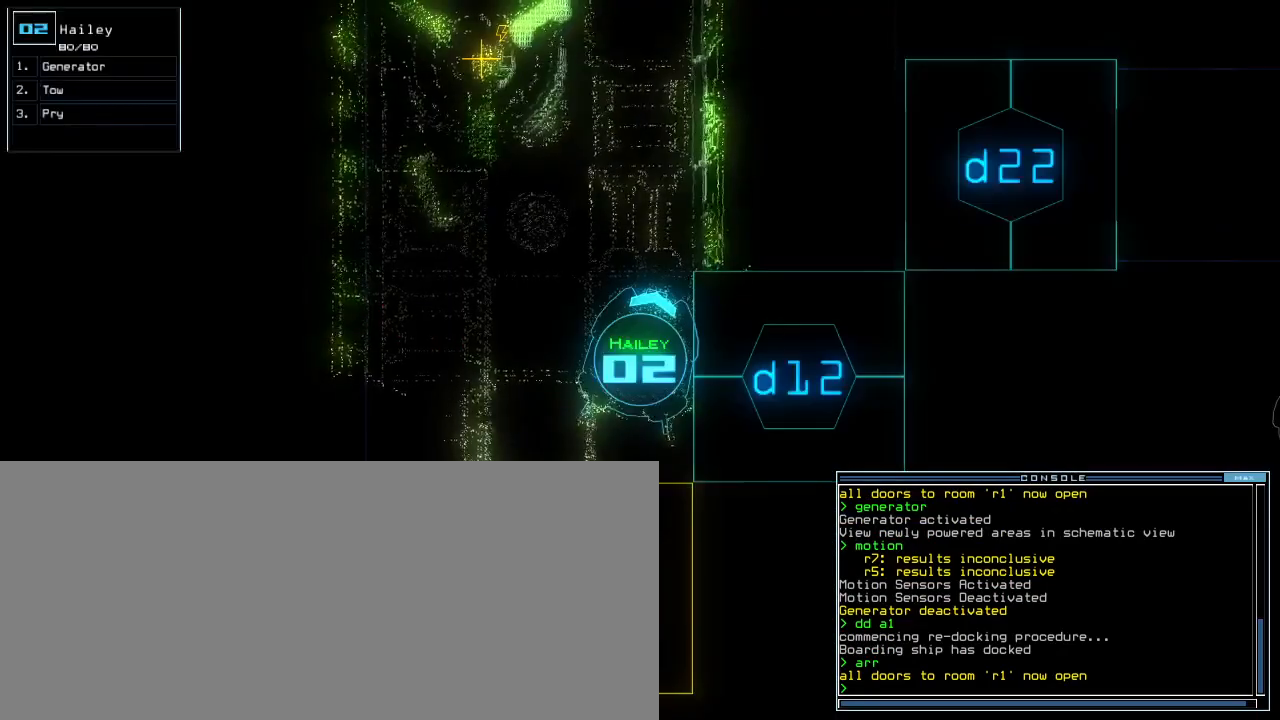
{"keys": [], "events": []}
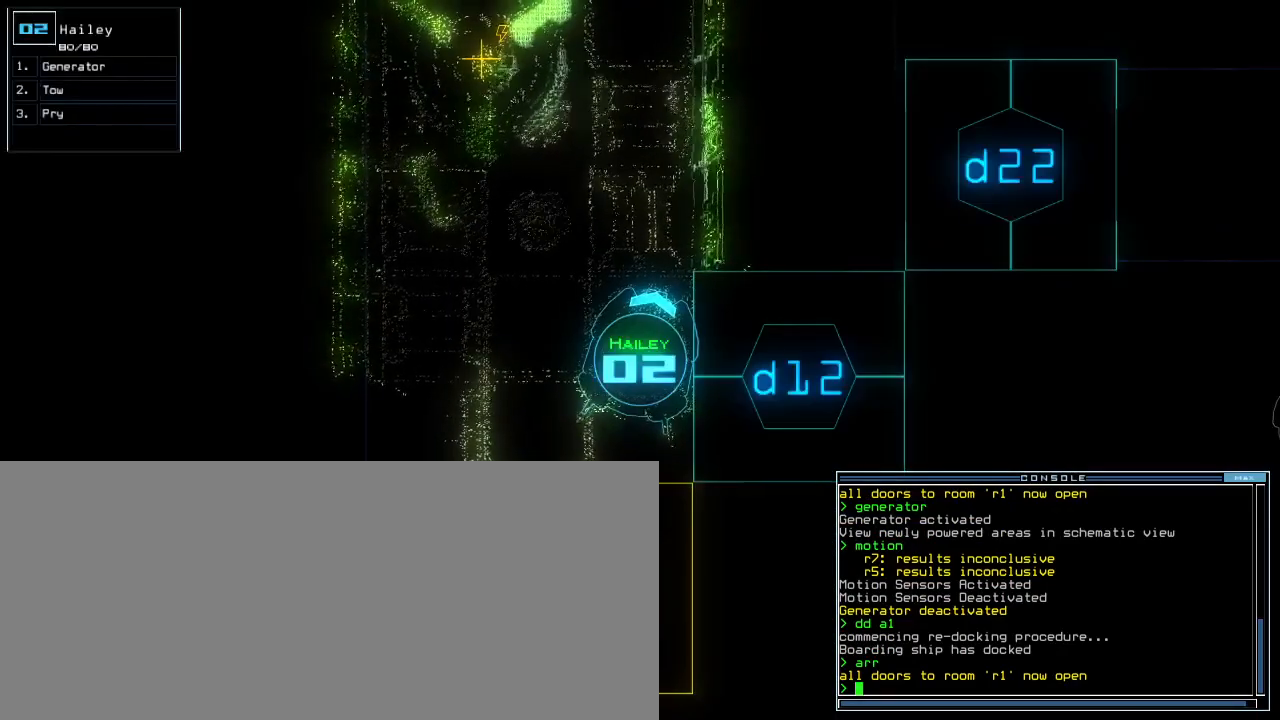
{"keys": ["up"], "events": [[117, "left", "down"], [150, "up", "down"], [383, "left", "up"]]}
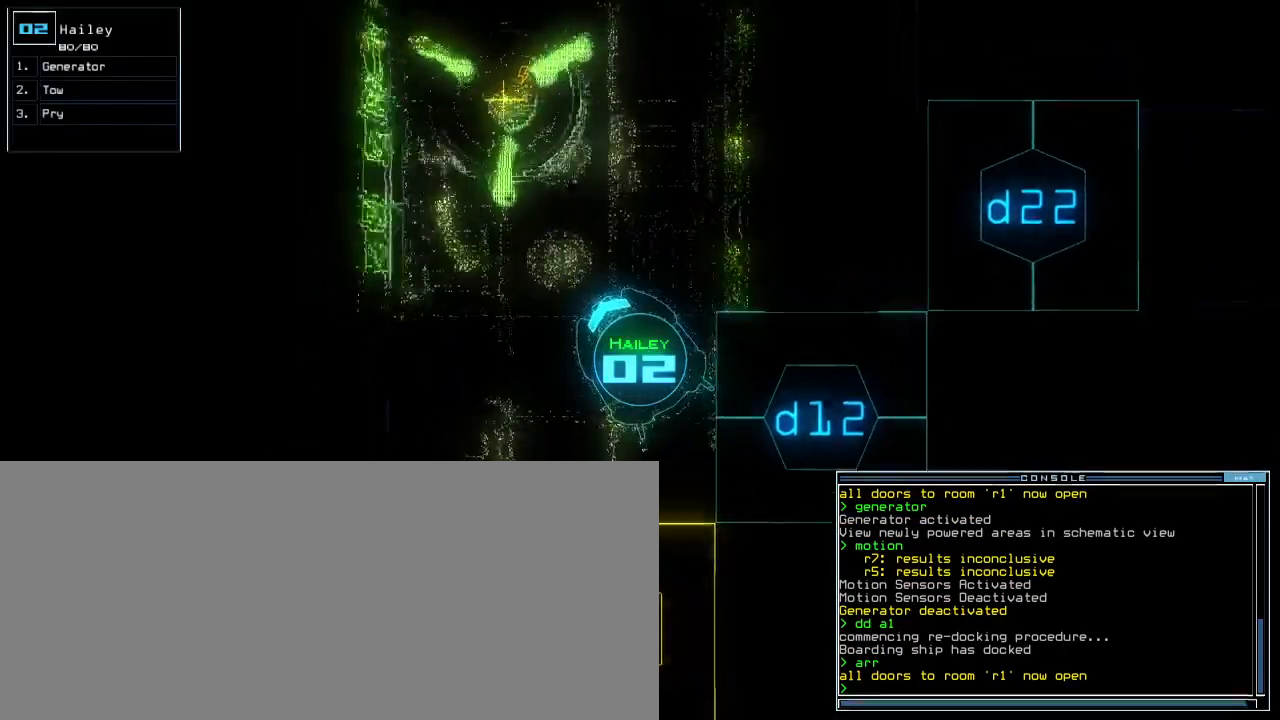
{"keys": ["up"], "events": [[100, "right", "down"], [167, "right", "up"]]}
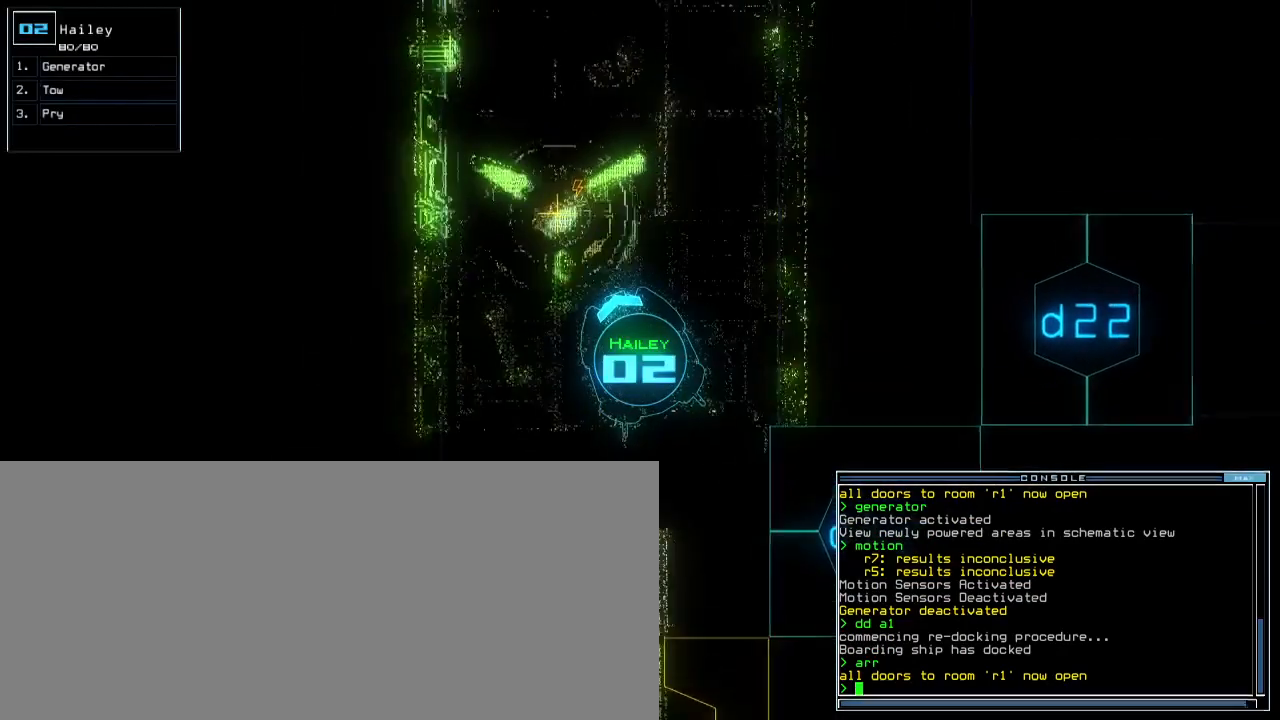
{"keys": [], "events": [[67, "g", "down"], [133, "e", "down"], [167, "g", "up"], [217, "e", "up"], [267, "return", "down"], [283, "up", "up"], [350, "return", "up"], [350, "space", "down"], [450, "space", "up"]]}
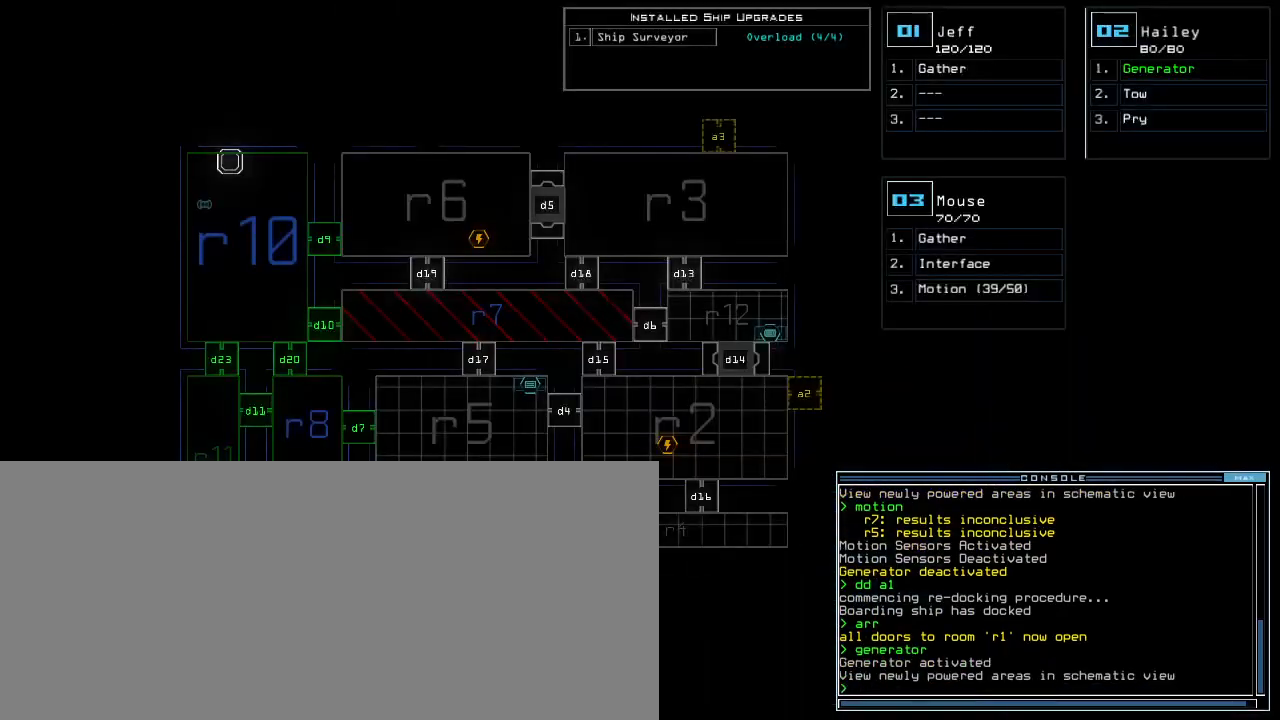
{"keys": [], "events": [[217, "right", "down"], [300, "right", "up"]]}